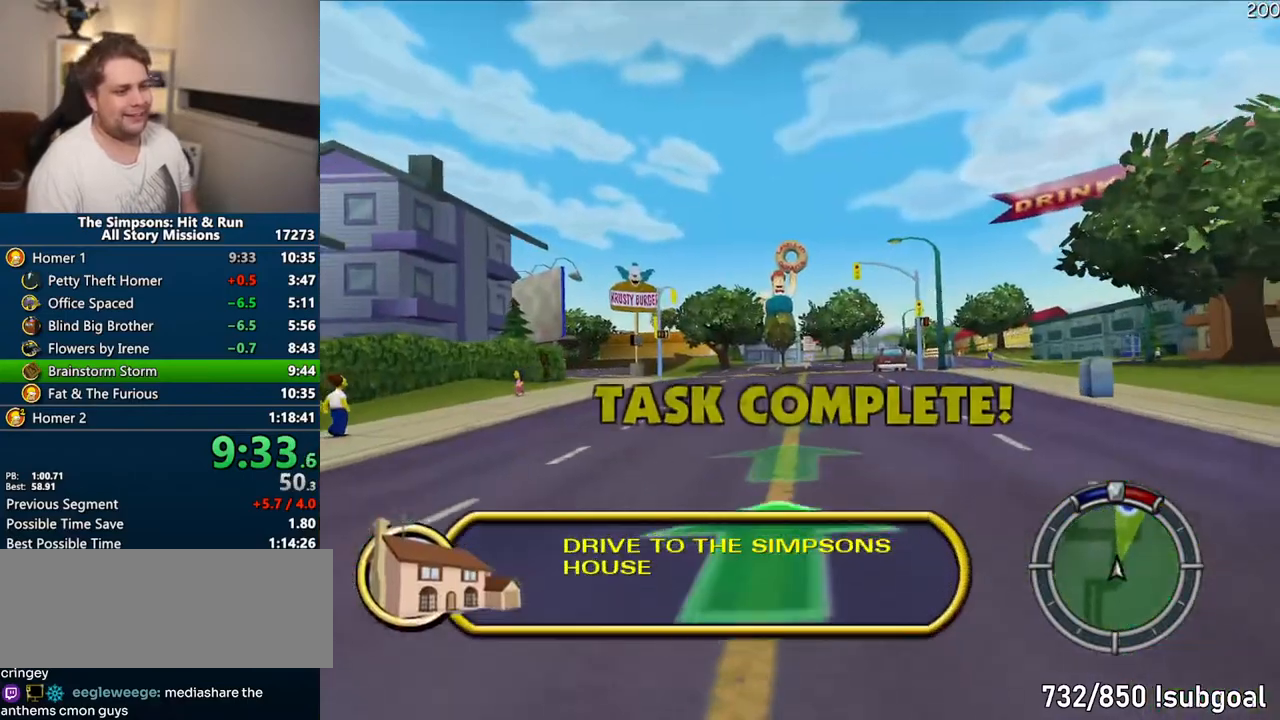
Gameplay with a controller (PlayStation layout); each line is a JSON object with the inputs held at the frame after it (dt_ms = milliseconds from this image to that frame). "events" lists button and stick changes between this image and that frame as [ms after this image, input, new state], when the widget could be followed in between. Not read: L3 R3.
{"dt_ms": 1000, "buttons": ["CROSS"], "left_stick": "center", "right_stick": "center"}
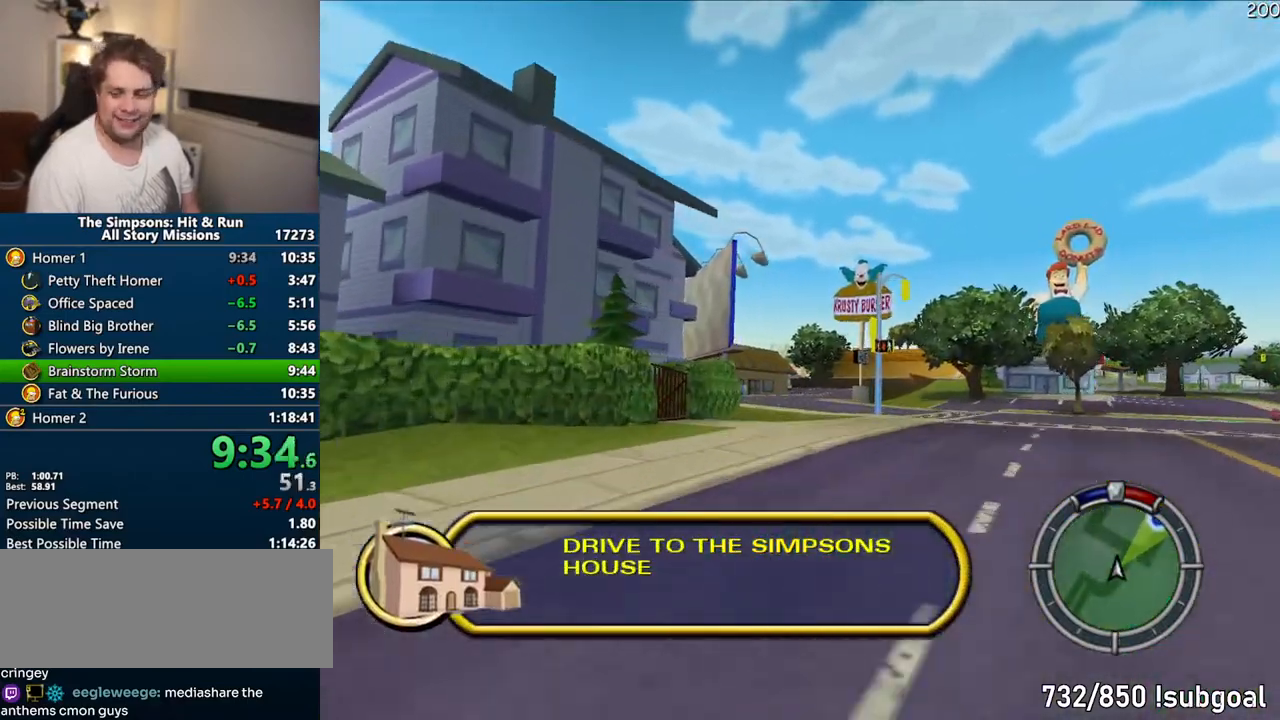
{"dt_ms": 500, "buttons": ["CROSS"], "left_stick": "center", "right_stick": "center", "events": []}
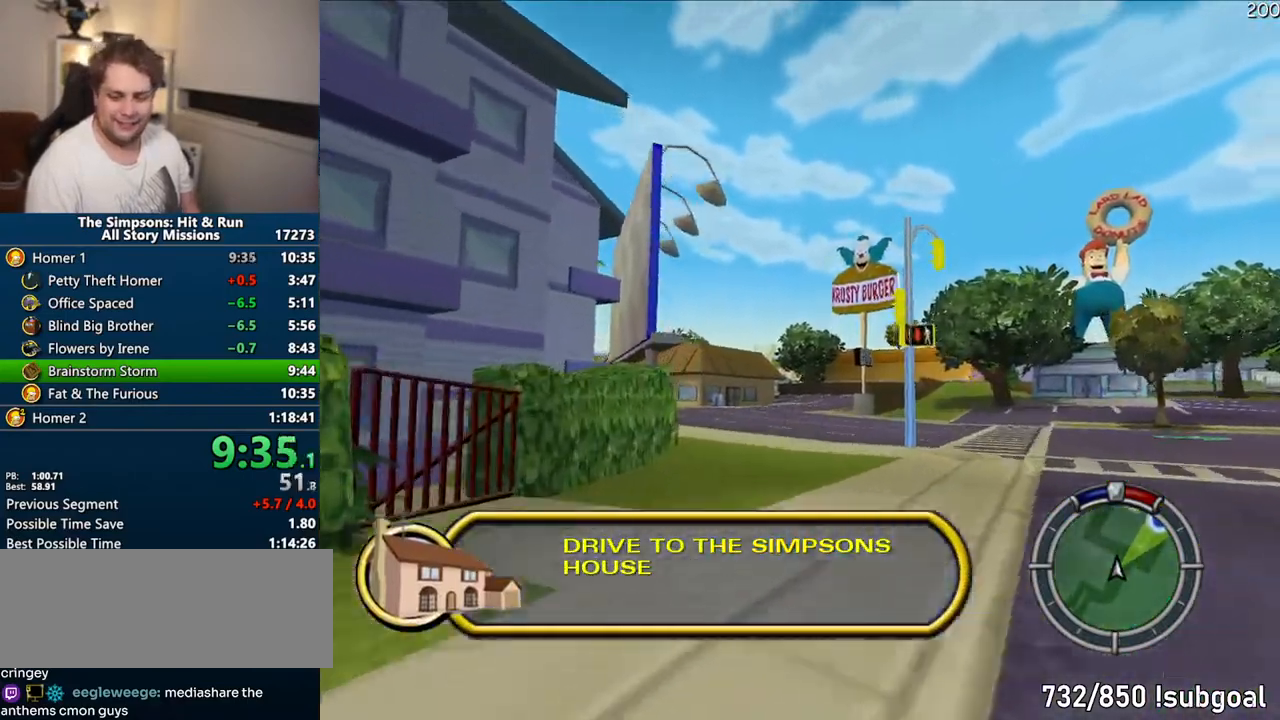
{"dt_ms": 500, "buttons": ["CROSS"], "left_stick": "center", "right_stick": "center", "events": [[67, "left_stick", "right"], [200, "left_stick", "center"]]}
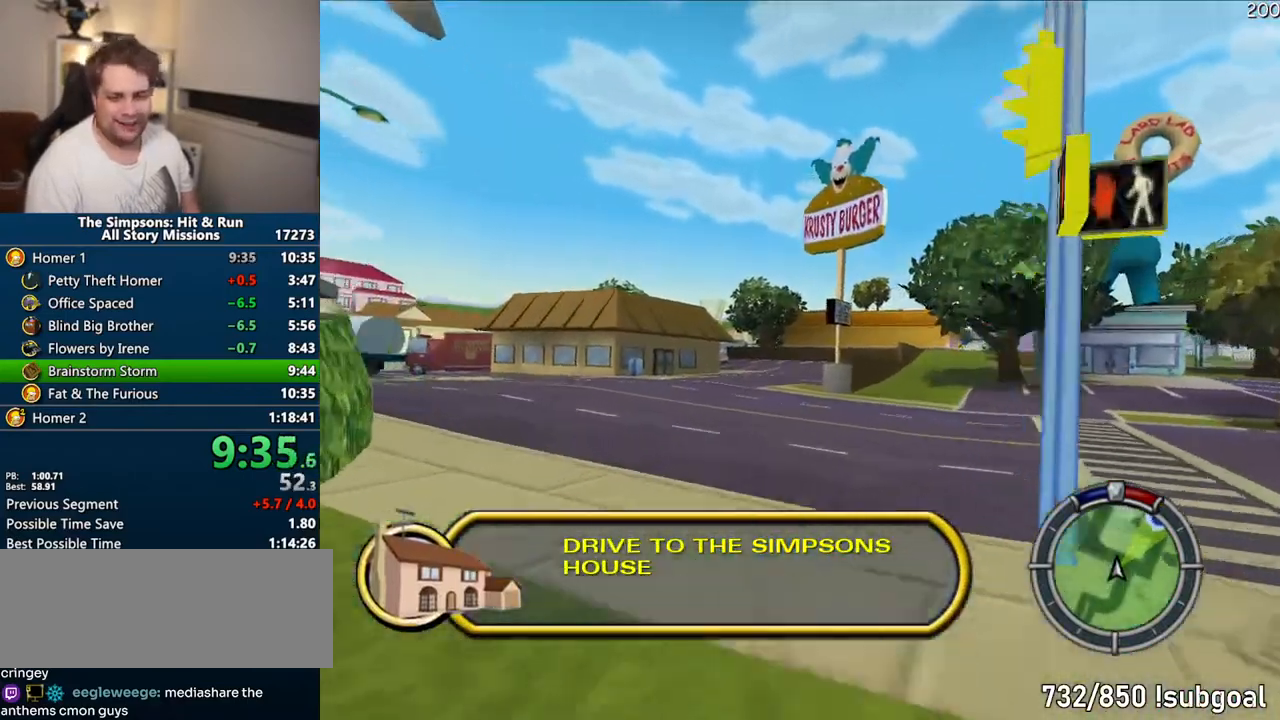
{"dt_ms": 500, "buttons": ["CROSS"], "left_stick": "center", "right_stick": "center", "events": [[117, "left_stick", "right"], [200, "left_stick", "center"], [350, "left_stick", "right"], [450, "left_stick", "center"]]}
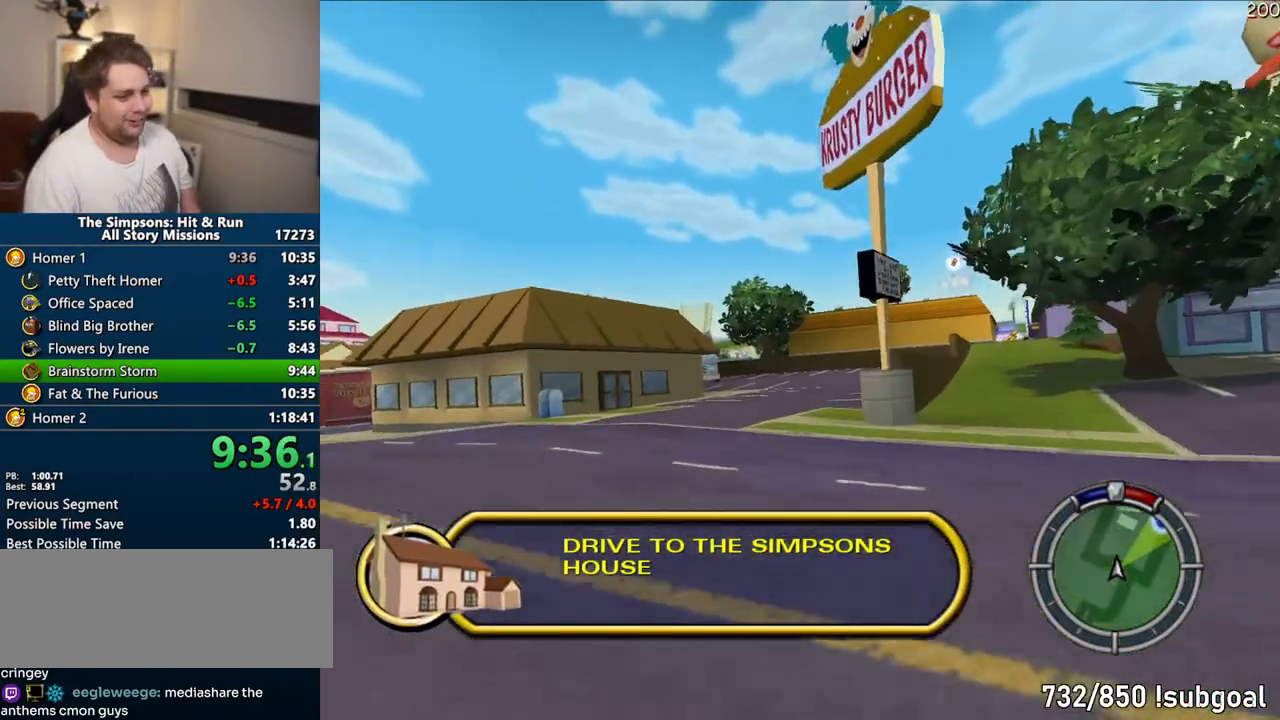
{"dt_ms": 500, "buttons": ["CROSS"], "left_stick": "center", "right_stick": "center", "events": [[283, "left_stick", "left"], [417, "left_stick", "center"]]}
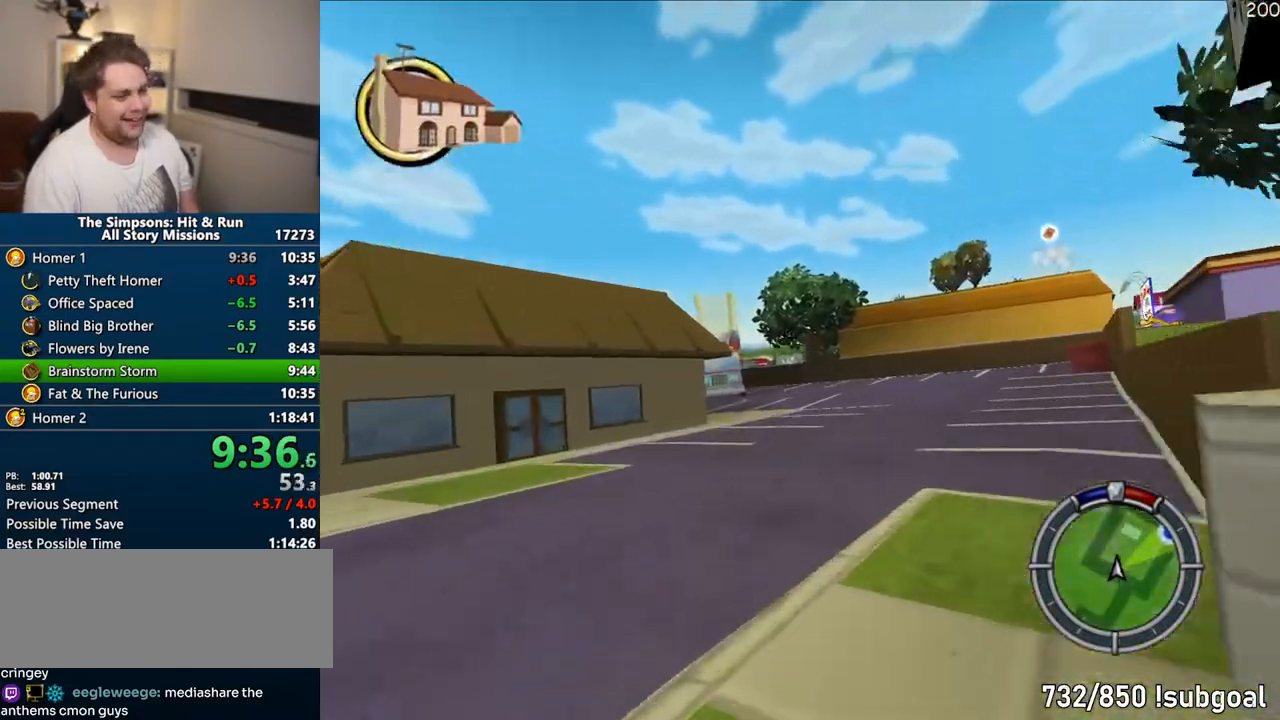
{"dt_ms": 500, "buttons": [], "left_stick": "left", "right_stick": "center", "events": [[250, "left_stick", "left"], [483, "CROSS", "up"]]}
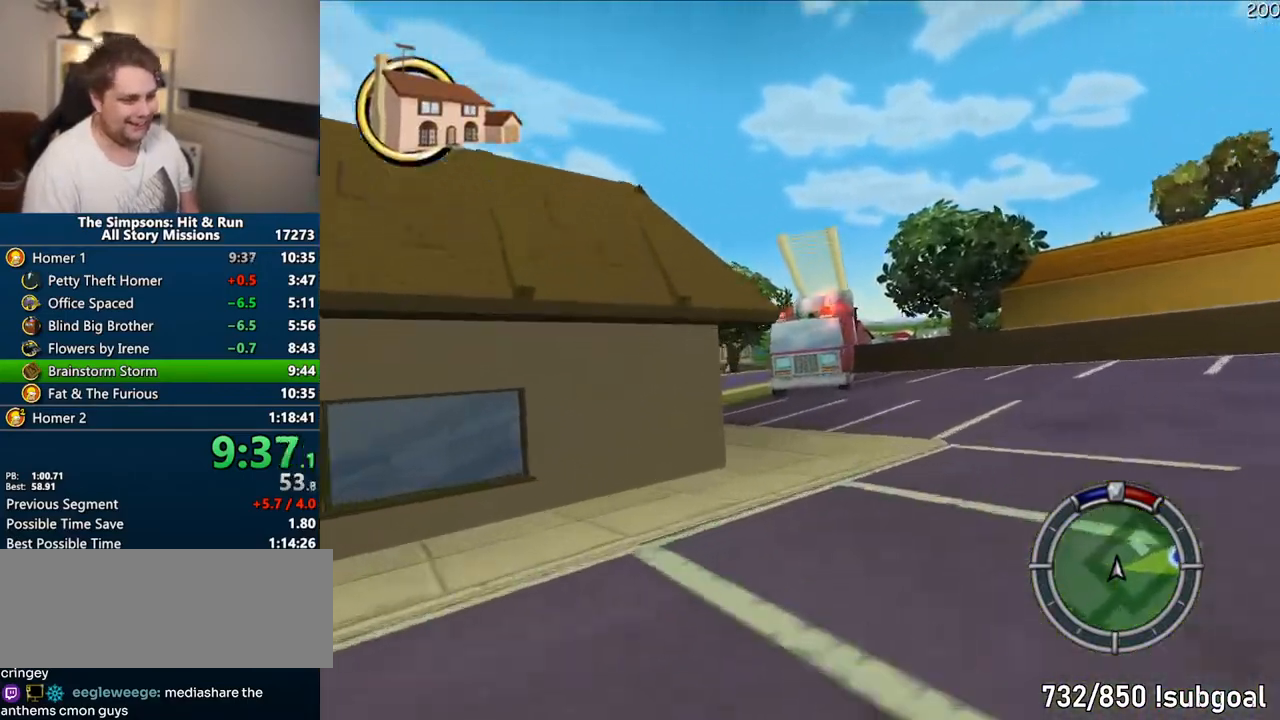
{"dt_ms": 500, "buttons": ["CROSS"], "left_stick": "center", "right_stick": "center", "events": [[17, "left_stick", "center"], [150, "left_stick", "left"], [167, "CIRCLE", "down"], [283, "CIRCLE", "up"], [417, "CROSS", "down"], [417, "left_stick", "center"]]}
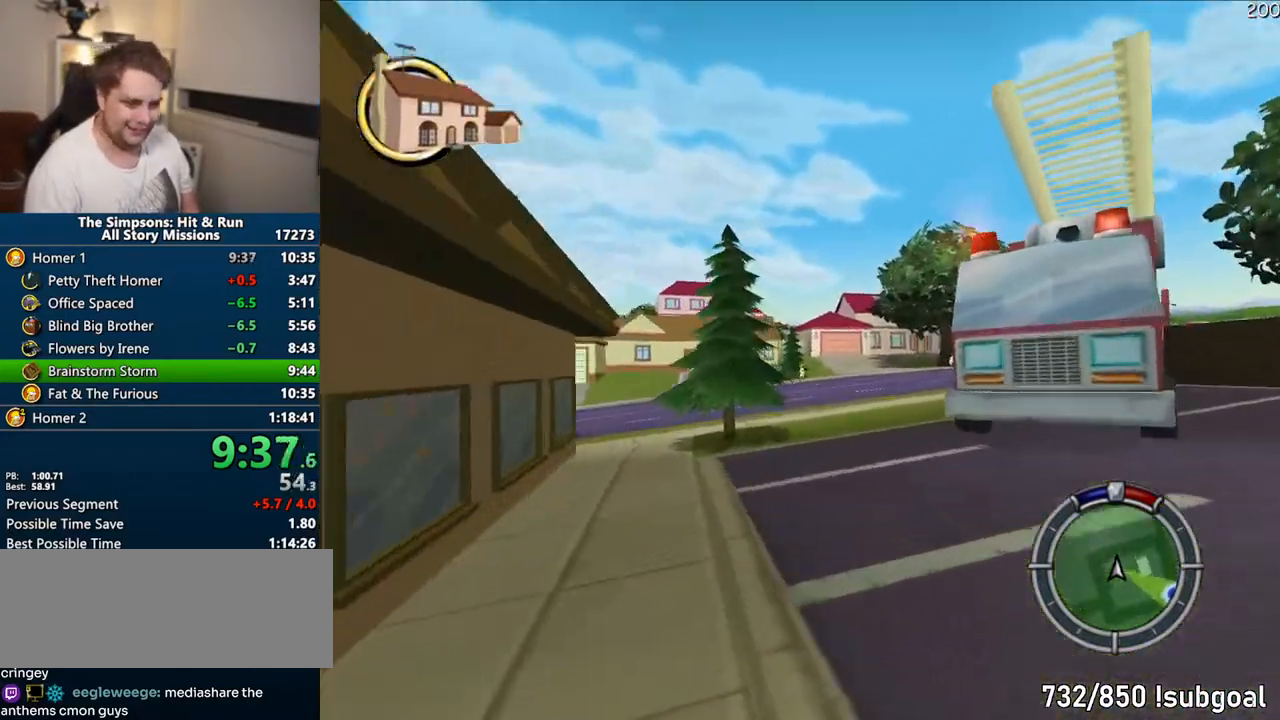
{"dt_ms": 500, "buttons": ["CROSS"], "left_stick": "right", "right_stick": "center", "events": [[183, "left_stick", "right"]]}
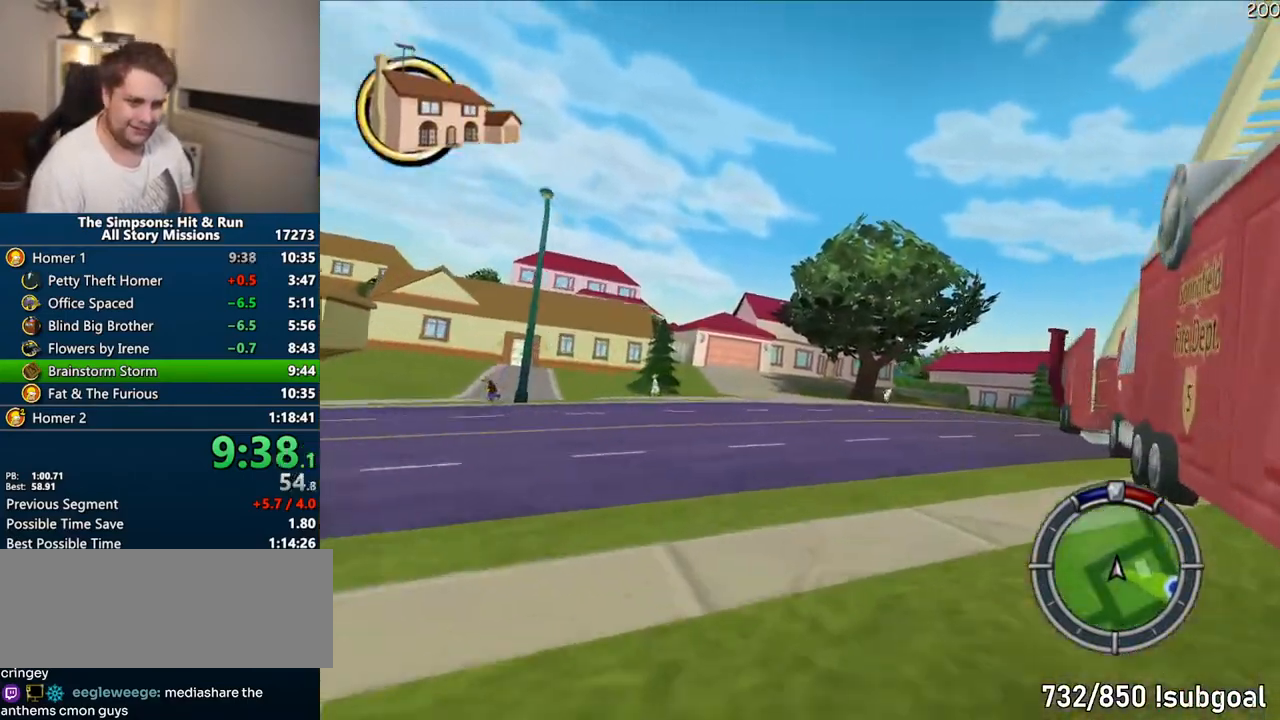
{"dt_ms": 500, "buttons": ["CROSS"], "left_stick": "up-right", "right_stick": "center", "events": [[200, "left_stick", "center"], [417, "left_stick", "up-right"]]}
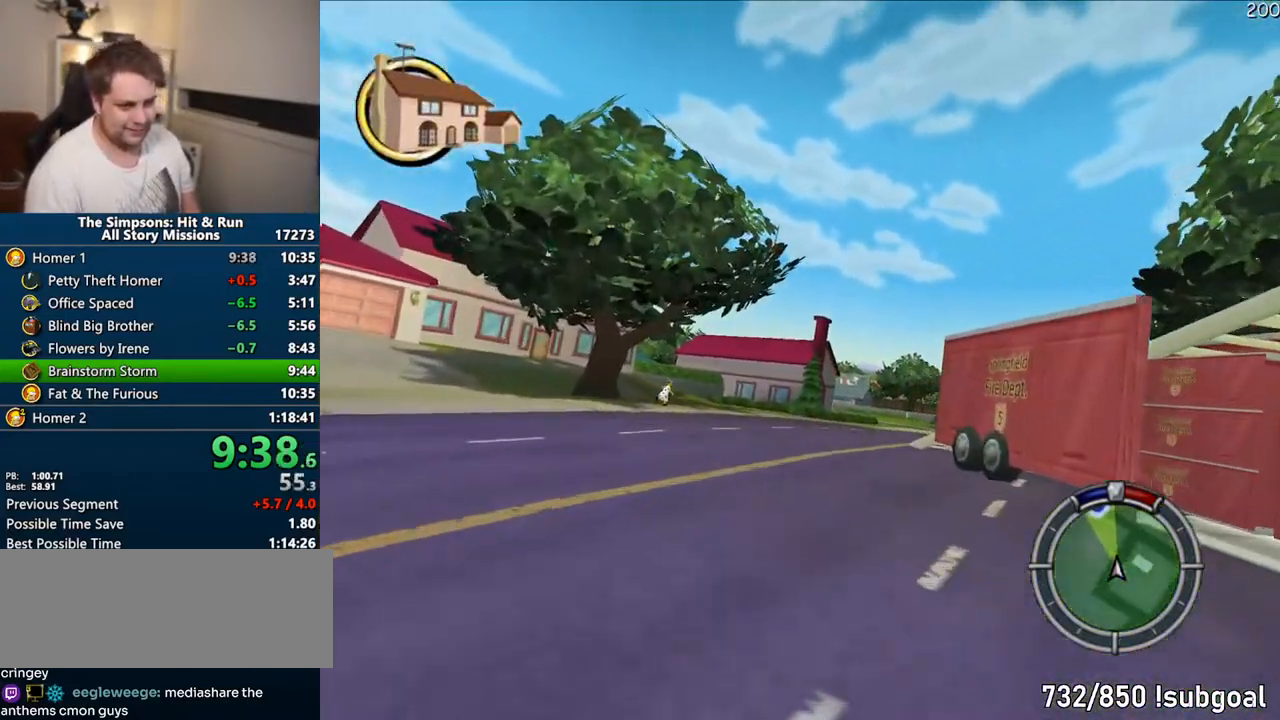
{"dt_ms": 500, "buttons": ["CROSS"], "left_stick": "right", "right_stick": "center", "events": [[33, "left_stick", "right"], [167, "left_stick", "center"], [483, "left_stick", "right"]]}
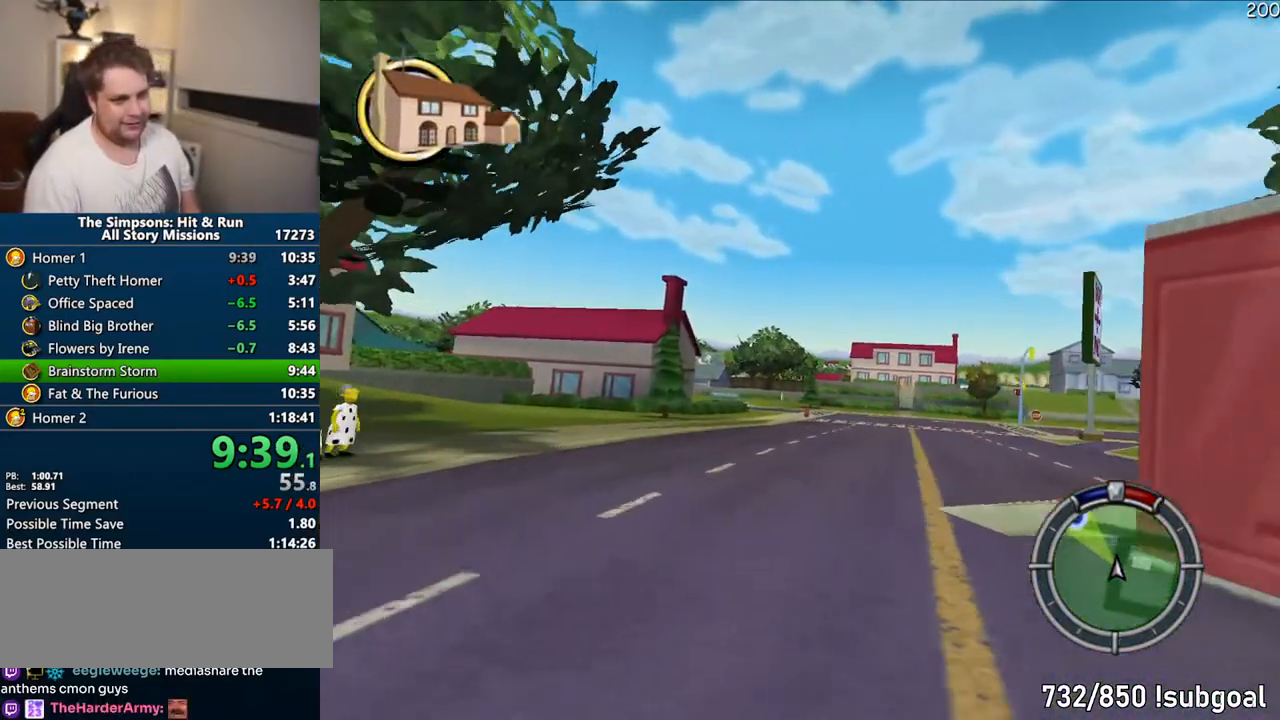
{"dt_ms": 500, "buttons": ["CROSS"], "left_stick": "center", "right_stick": "center", "events": [[117, "left_stick", "center"], [300, "left_stick", "right"], [450, "left_stick", "center"]]}
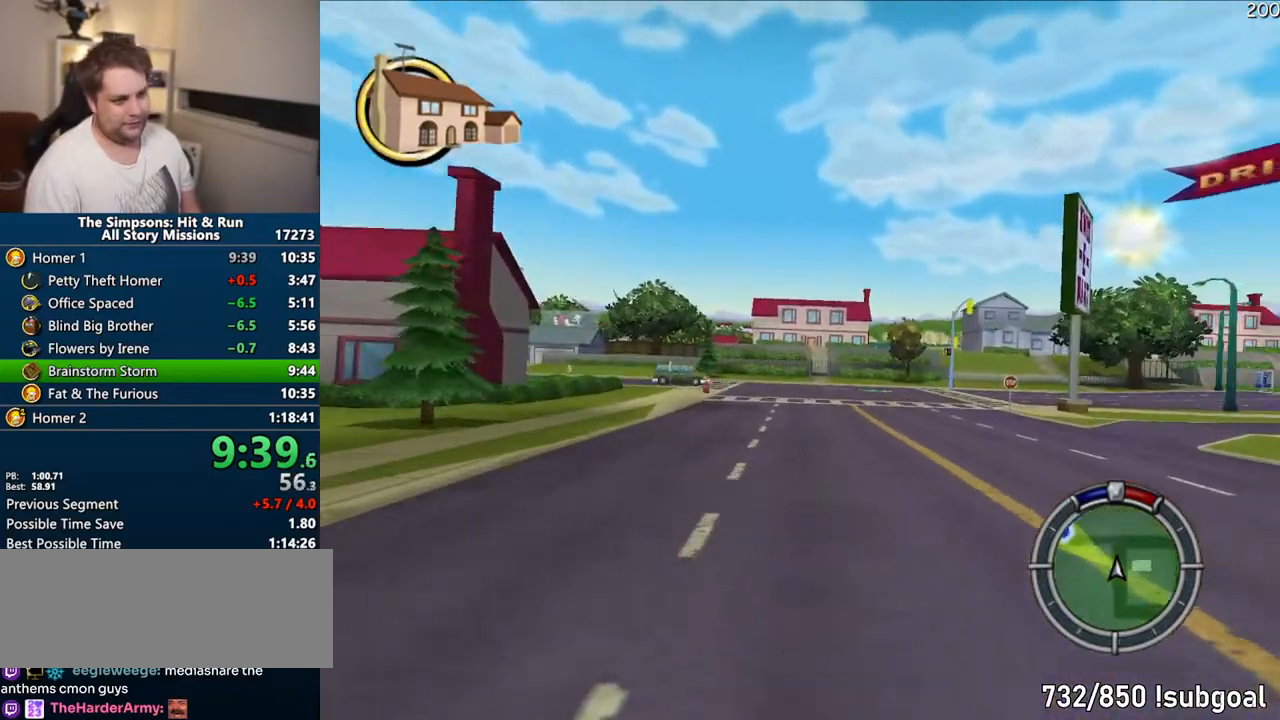
{"dt_ms": 500, "buttons": ["CROSS"], "left_stick": "center", "right_stick": "center"}
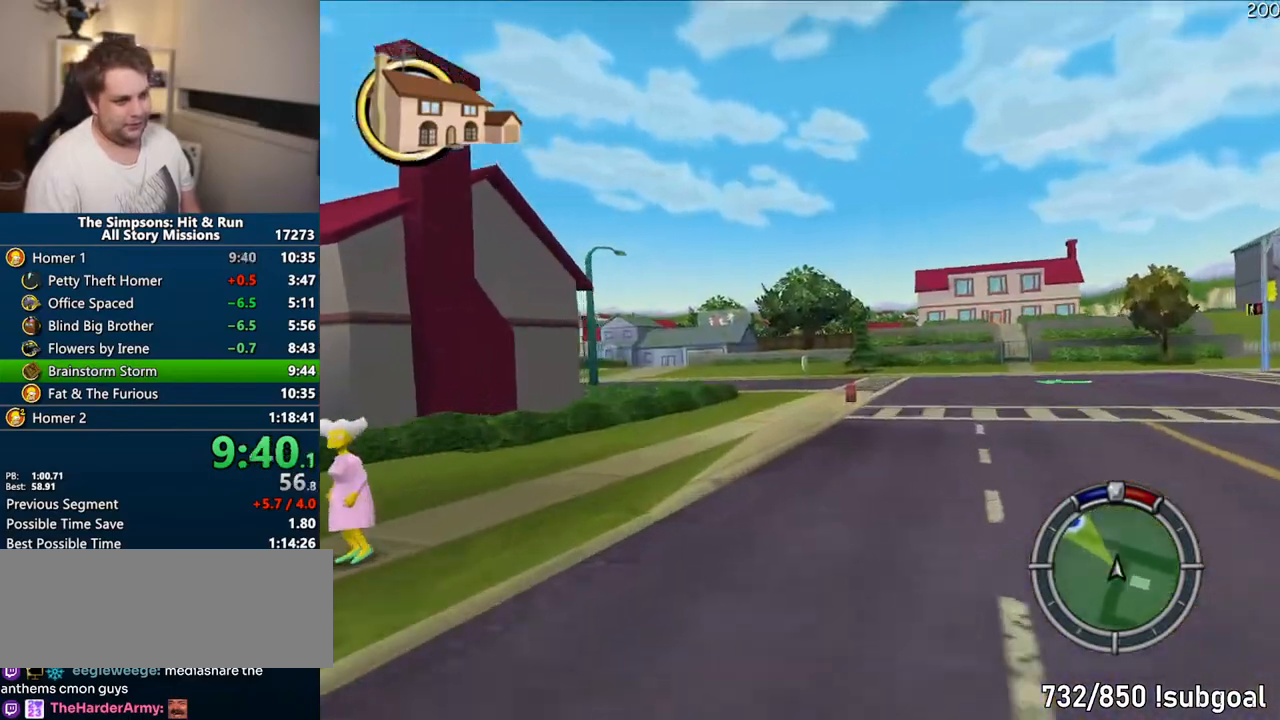
{"dt_ms": 500, "buttons": ["CROSS"], "left_stick": "center", "right_stick": "center", "events": [[200, "left_stick", "right"], [333, "left_stick", "center"]]}
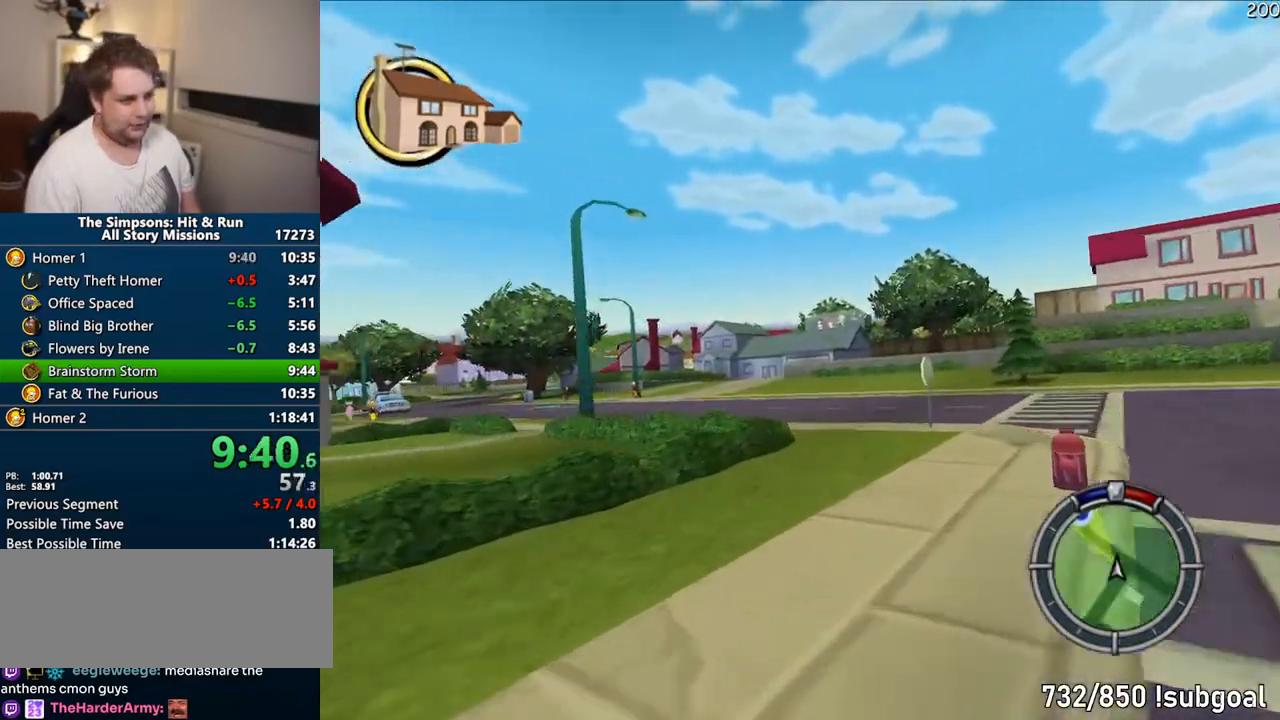
{"dt_ms": 500, "buttons": ["CROSS"], "left_stick": "center", "right_stick": "center", "events": []}
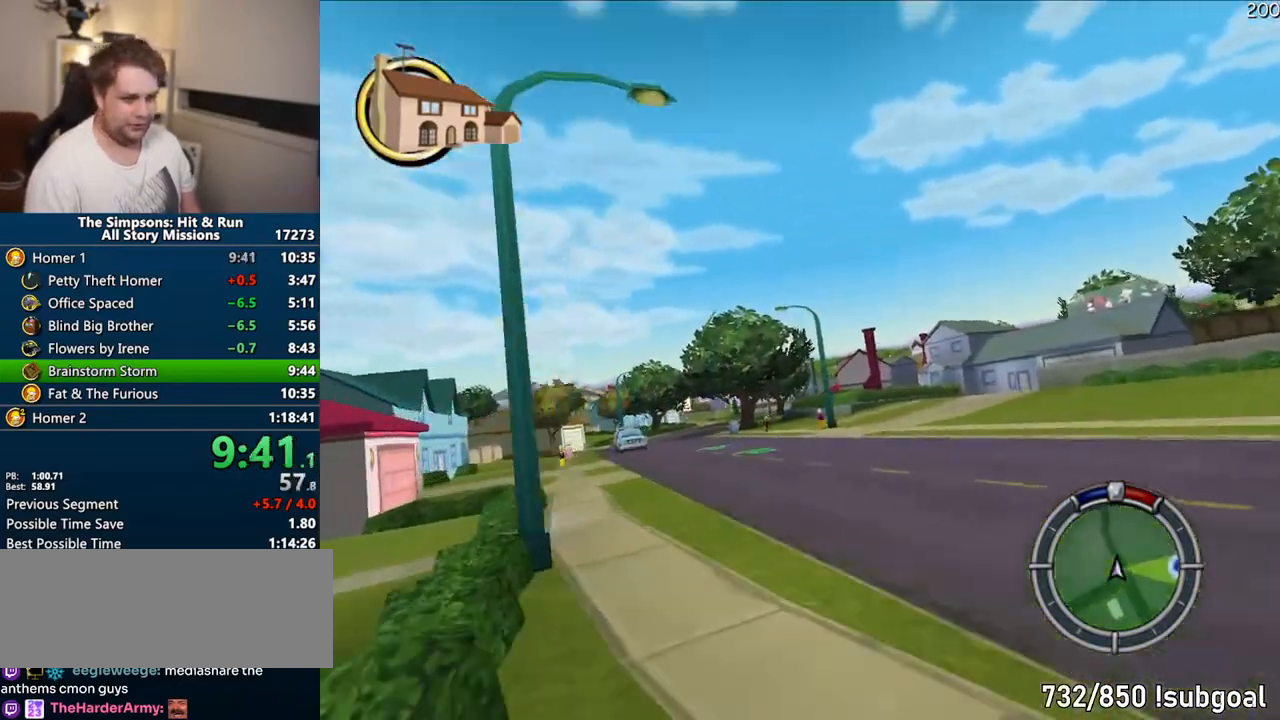
{"dt_ms": 500, "buttons": ["CROSS"], "left_stick": "center", "right_stick": "center", "events": []}
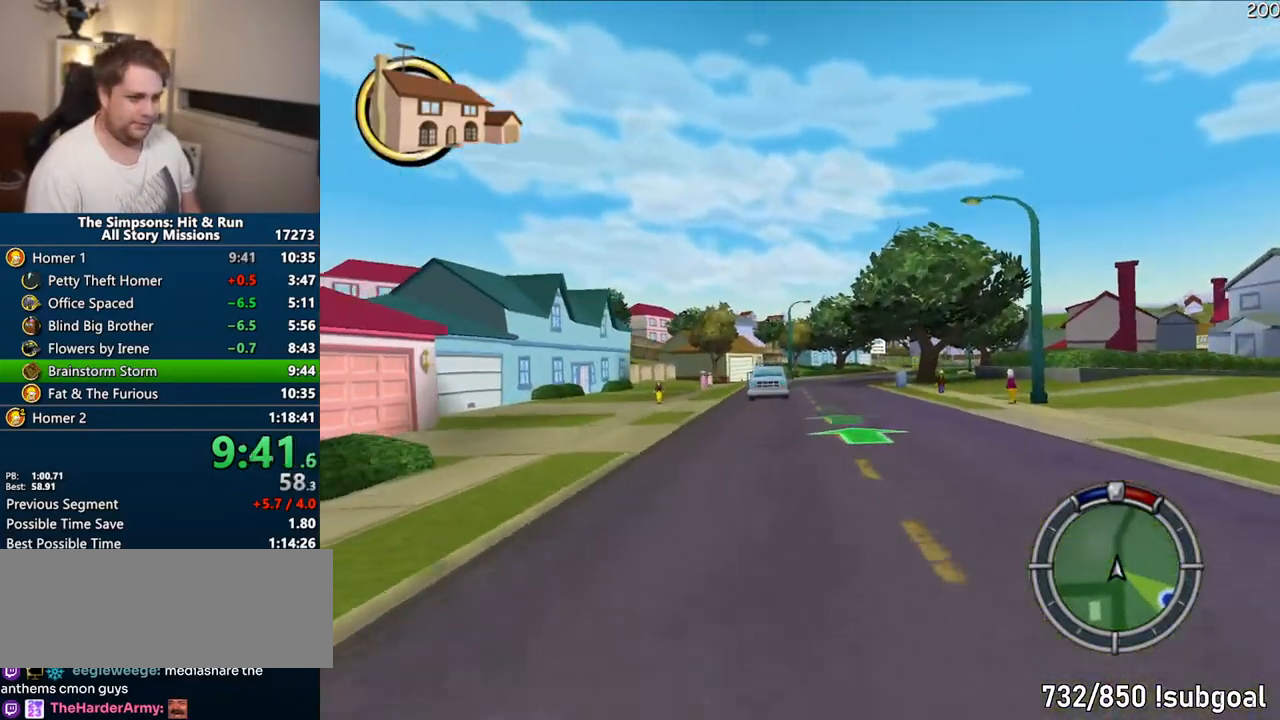
{"dt_ms": 500, "buttons": ["CROSS"], "left_stick": "center", "right_stick": "center", "events": [[83, "left_stick", "right"], [217, "left_stick", "center"]]}
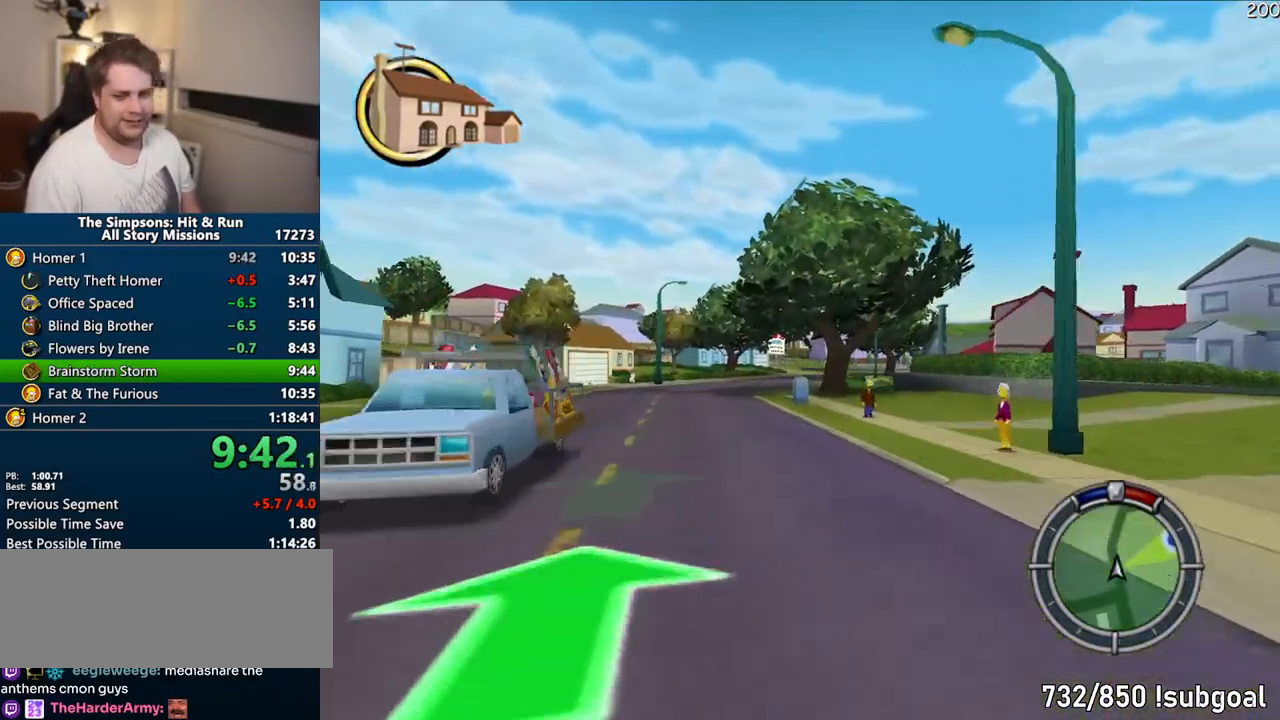
{"dt_ms": 500, "buttons": ["CROSS"], "left_stick": "center", "right_stick": "center", "events": []}
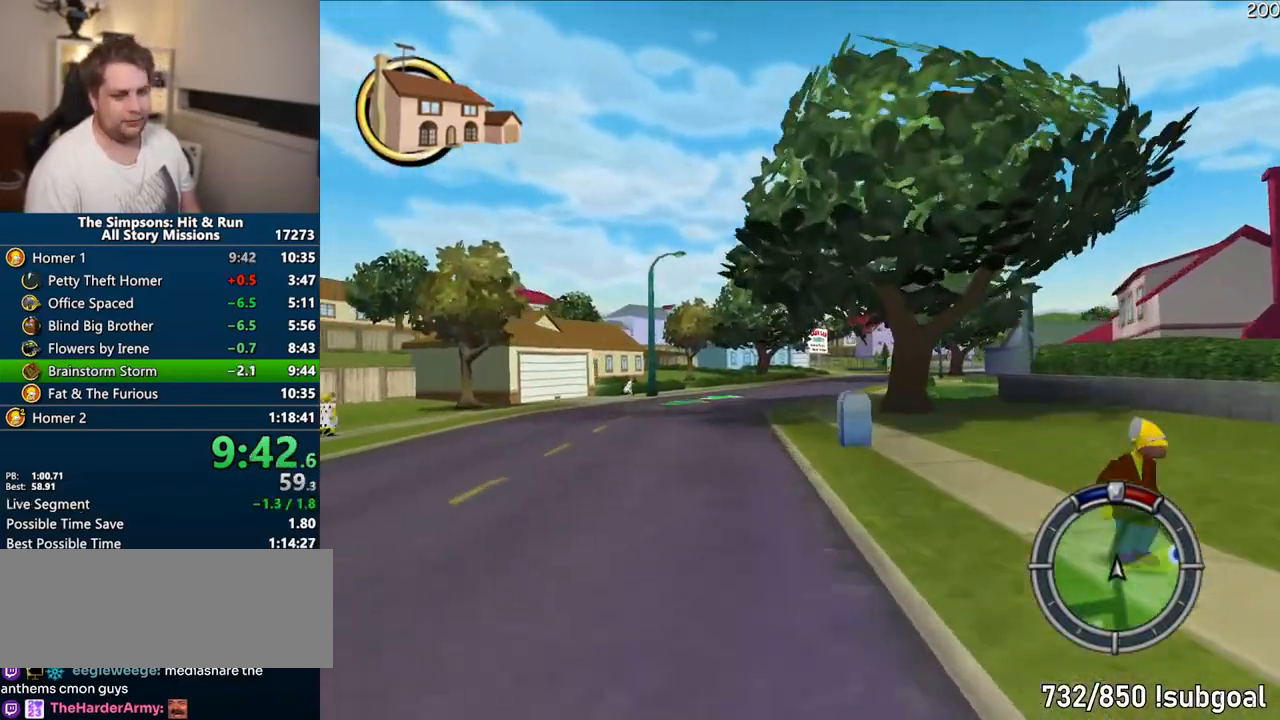
{"dt_ms": 500, "buttons": ["CROSS"], "left_stick": "center", "right_stick": "center", "events": []}
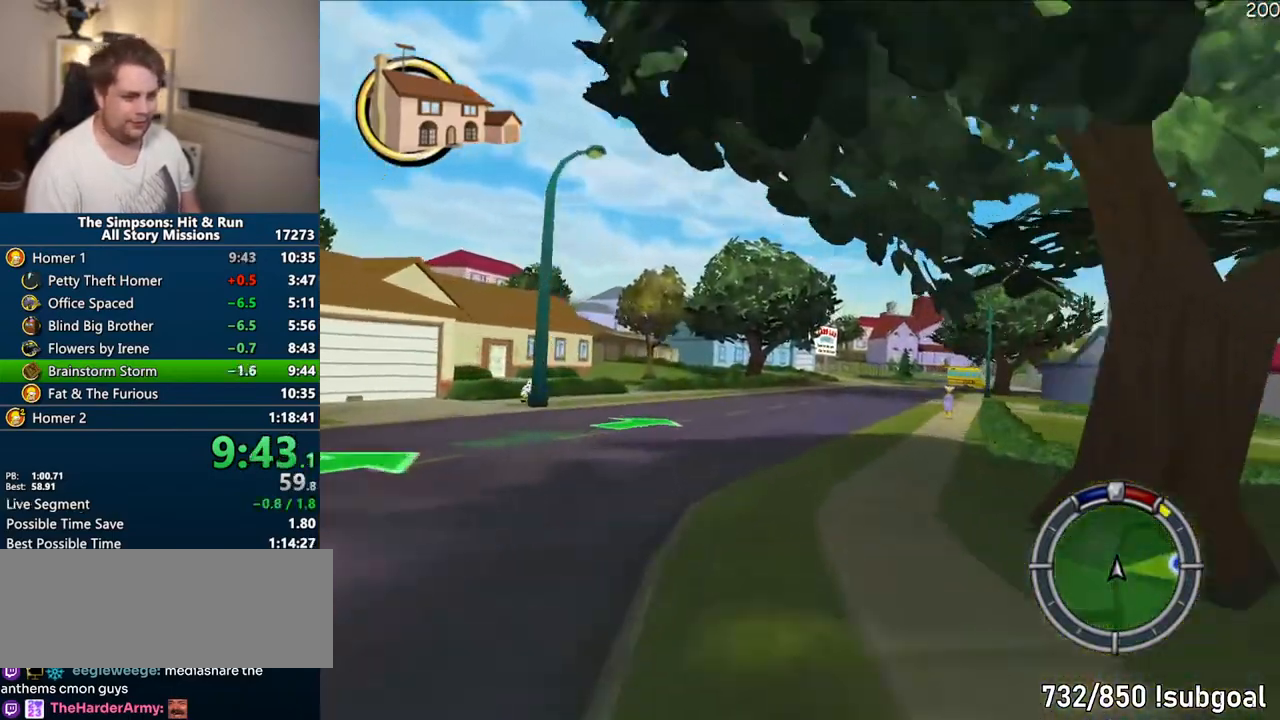
{"dt_ms": 500, "buttons": ["CROSS"], "left_stick": "center", "right_stick": "center", "events": [[17, "left_stick", "right"], [133, "left_stick", "center"], [217, "left_stick", "right"], [367, "left_stick", "center"]]}
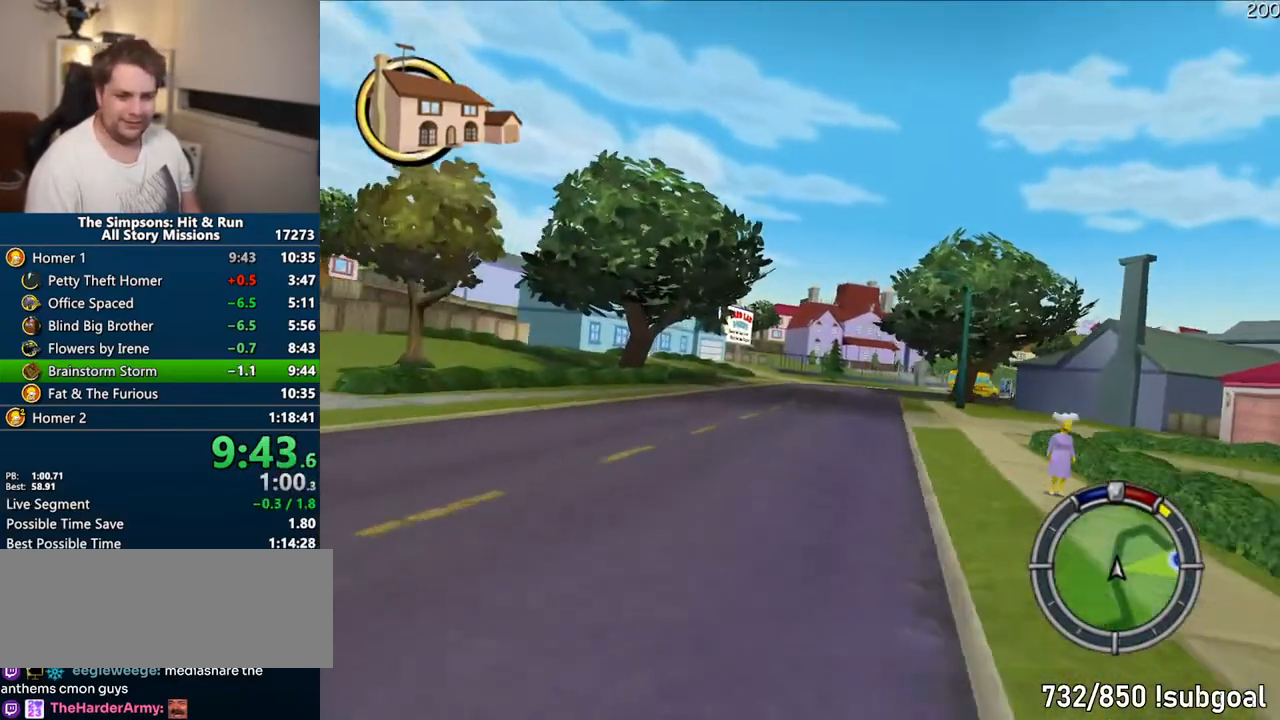
{"dt_ms": 500, "buttons": ["CROSS"], "left_stick": "right", "right_stick": "center", "events": [[283, "left_stick", "right"]]}
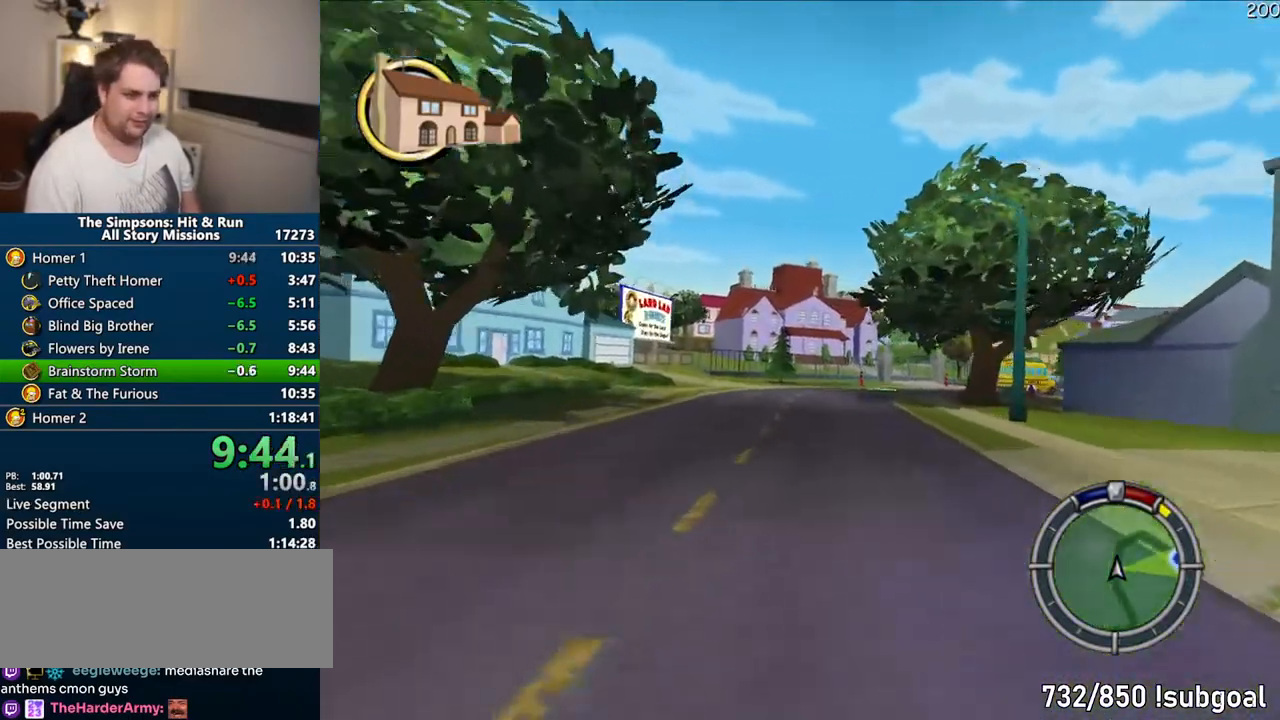
{"dt_ms": 500, "buttons": ["CROSS"], "left_stick": "right", "right_stick": "center", "events": [[183, "left_stick", "center"], [450, "left_stick", "right"]]}
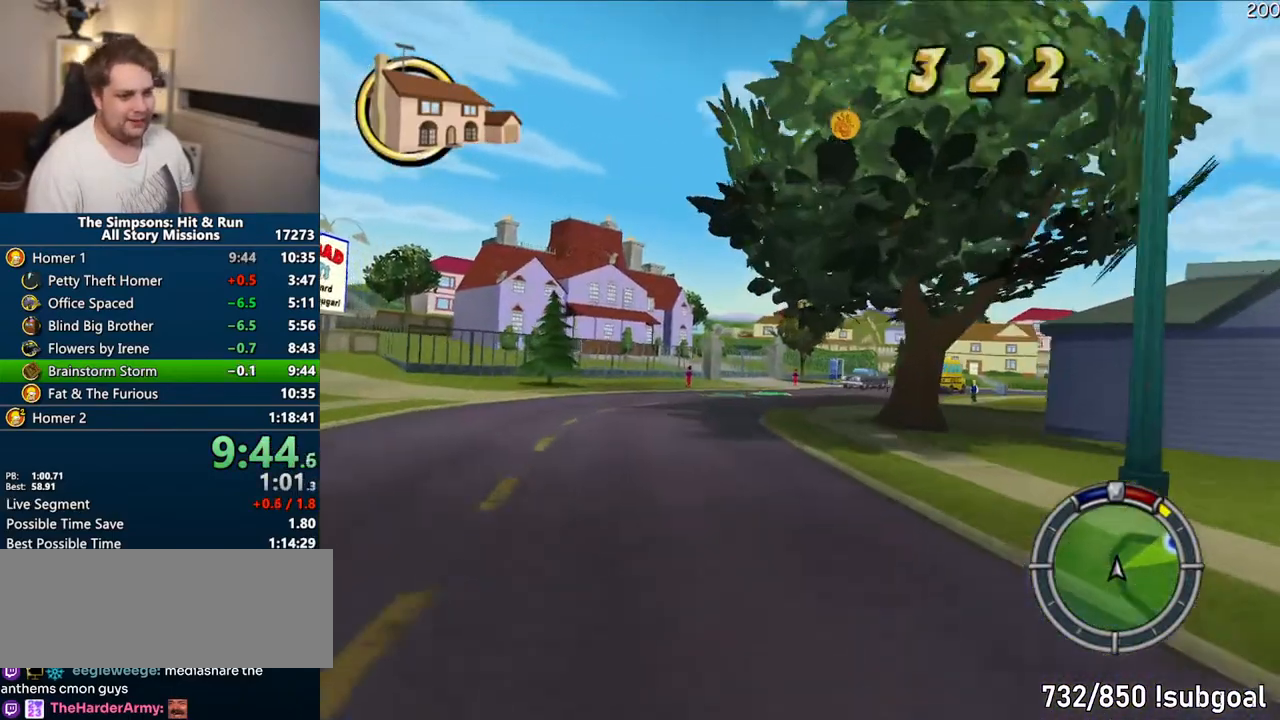
{"dt_ms": 500, "buttons": ["CROSS"], "left_stick": "center", "right_stick": "center", "events": [[67, "right_stick", "down"], [283, "right_stick", "center"], [500, "left_stick", "center"]]}
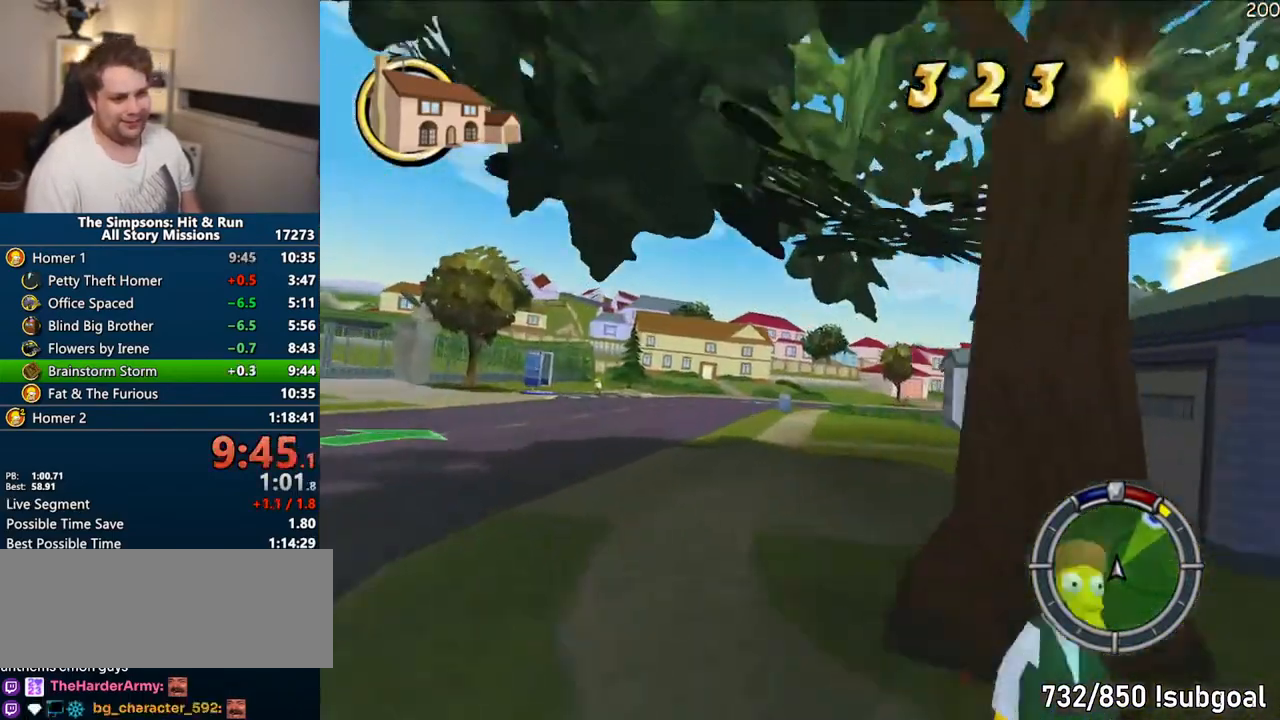
{"dt_ms": 500, "buttons": ["CROSS"], "left_stick": "center", "right_stick": "center", "events": [[250, "left_stick", "right"], [417, "left_stick", "center"]]}